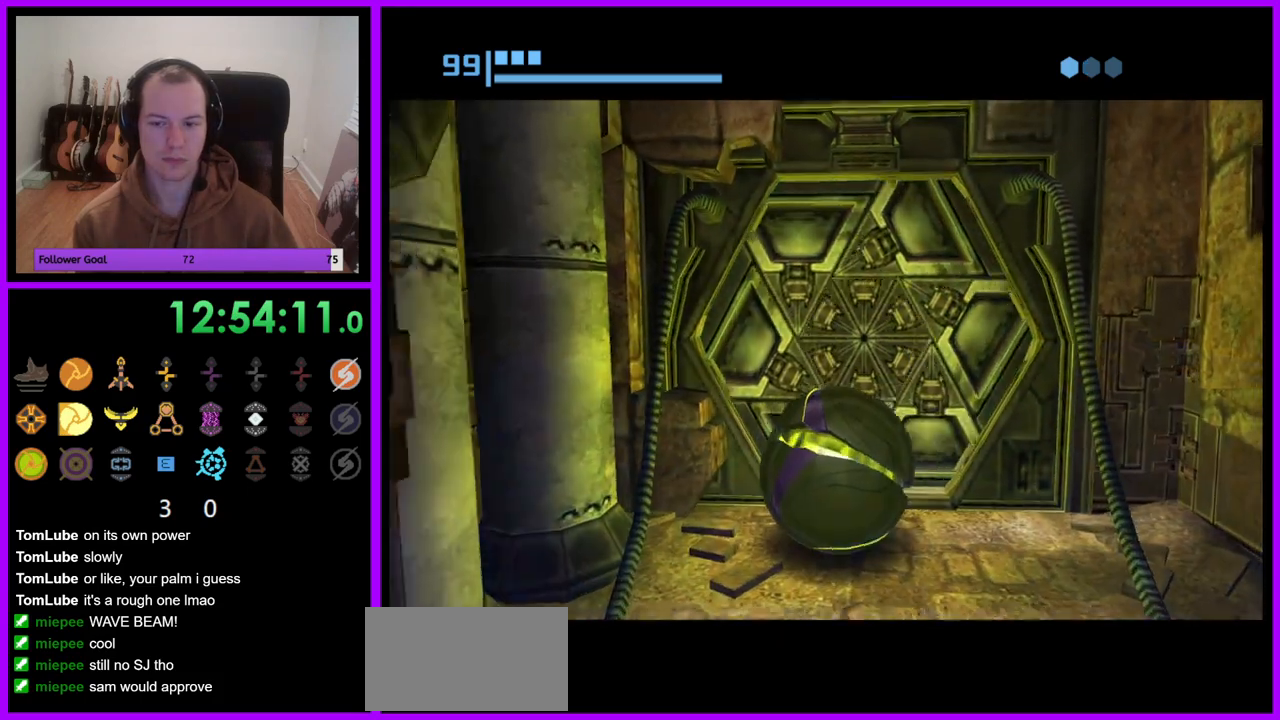
Gameplay with a controller (Nintendo layout); each line is a JSON object with the inputs held at the frame after it. "events" lists button and stick changes between this image and that frame as [ms after this image, input, new state], when the widget could be followed in between. Not read: L3 R3.
{"buttons": [], "left_stick": "up", "right_stick": "center", "events": [[333, "left_stick", "up"]]}
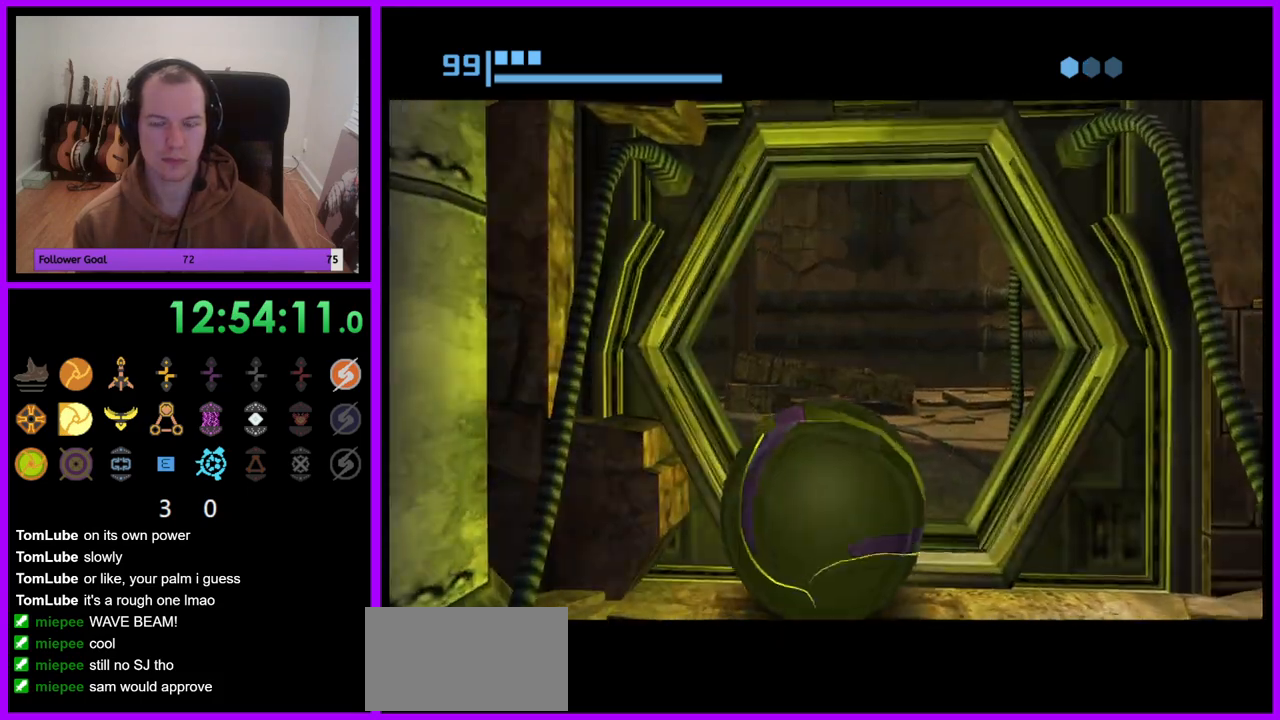
{"buttons": ["B"], "left_stick": "up-right", "right_stick": "center", "events": [[167, "B", "down"], [500, "left_stick", "up-right"]]}
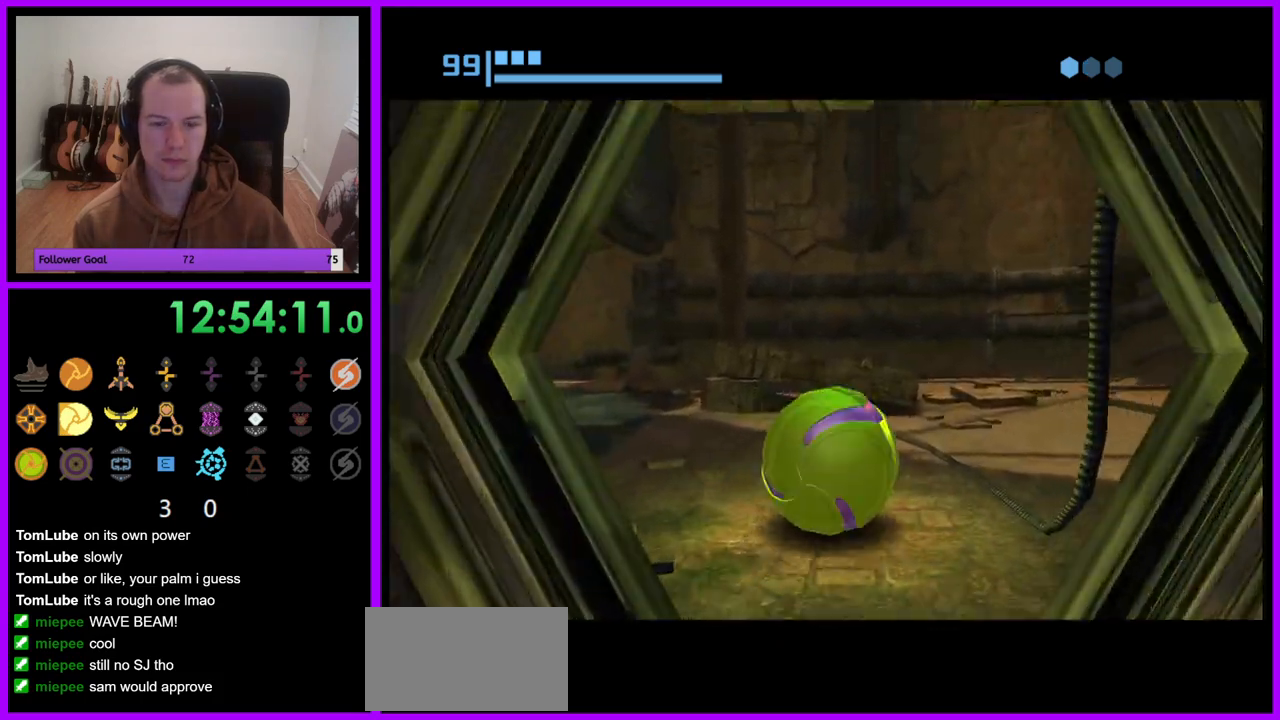
{"buttons": ["B"], "left_stick": "up-left", "right_stick": "center", "events": [[183, "B", "up"], [267, "left_stick", "up"], [433, "left_stick", "up-left"], [467, "B", "down"]]}
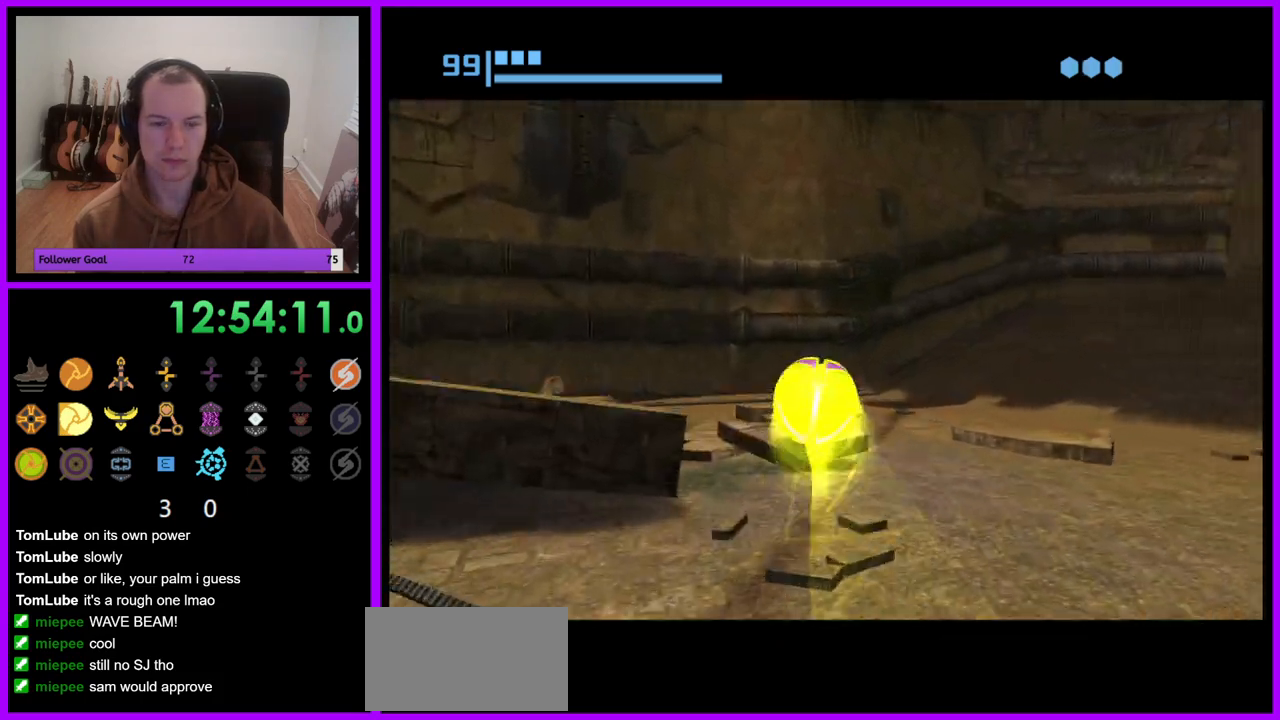
{"buttons": ["B"], "left_stick": "left", "right_stick": "center", "events": [[50, "left_stick", "left"], [250, "left_stick", "down-left"], [400, "left_stick", "left"]]}
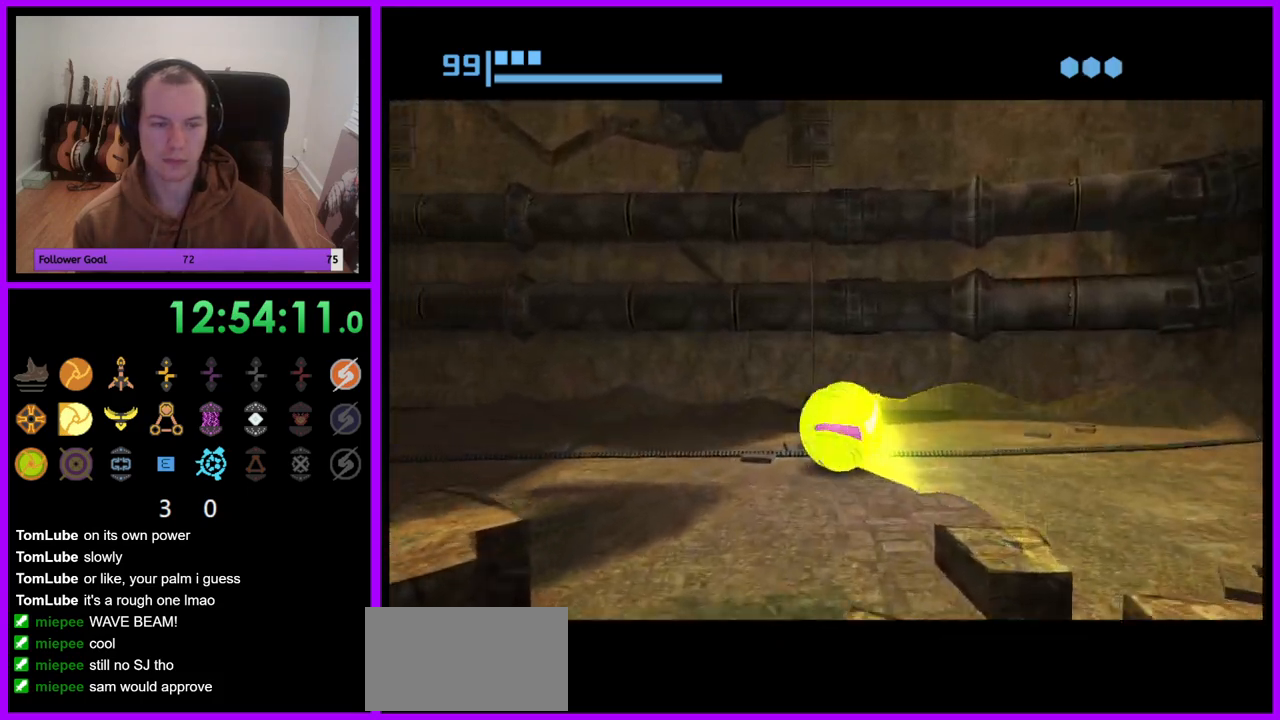
{"buttons": ["B"], "left_stick": "left", "right_stick": "center", "events": []}
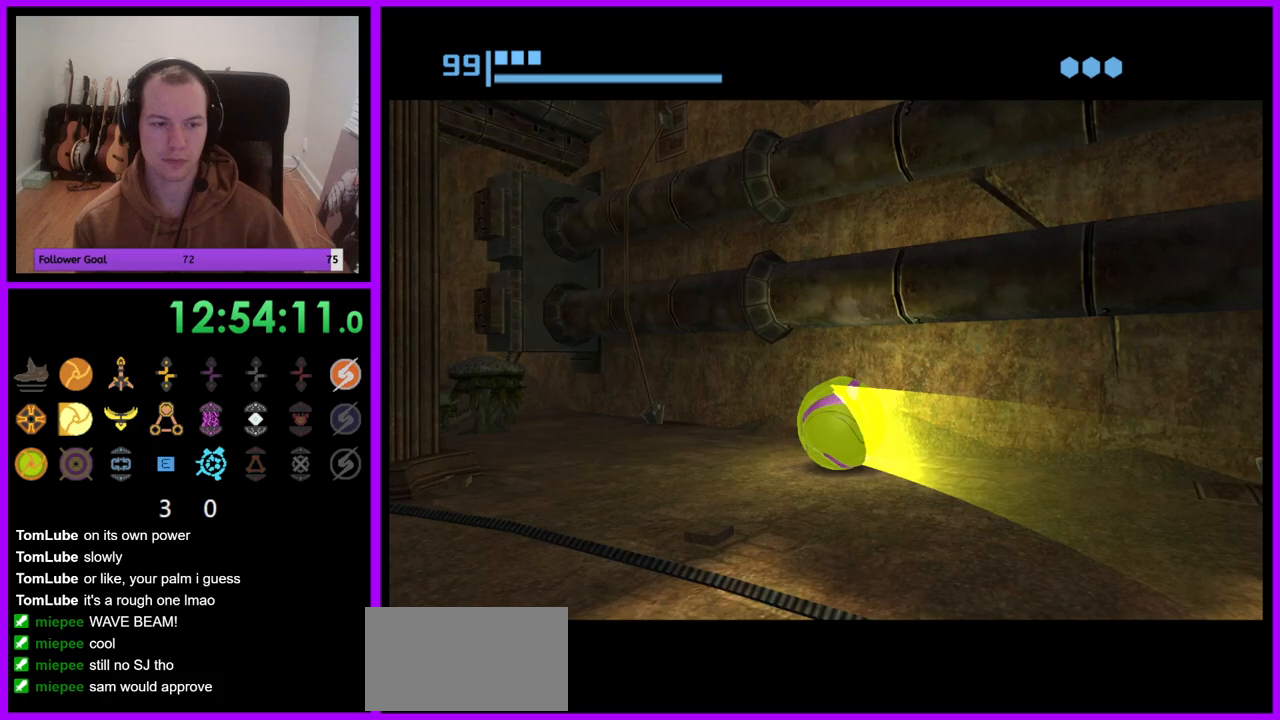
{"buttons": [], "left_stick": "up-left", "right_stick": "center", "events": [[433, "B", "up"], [433, "left_stick", "up-left"]]}
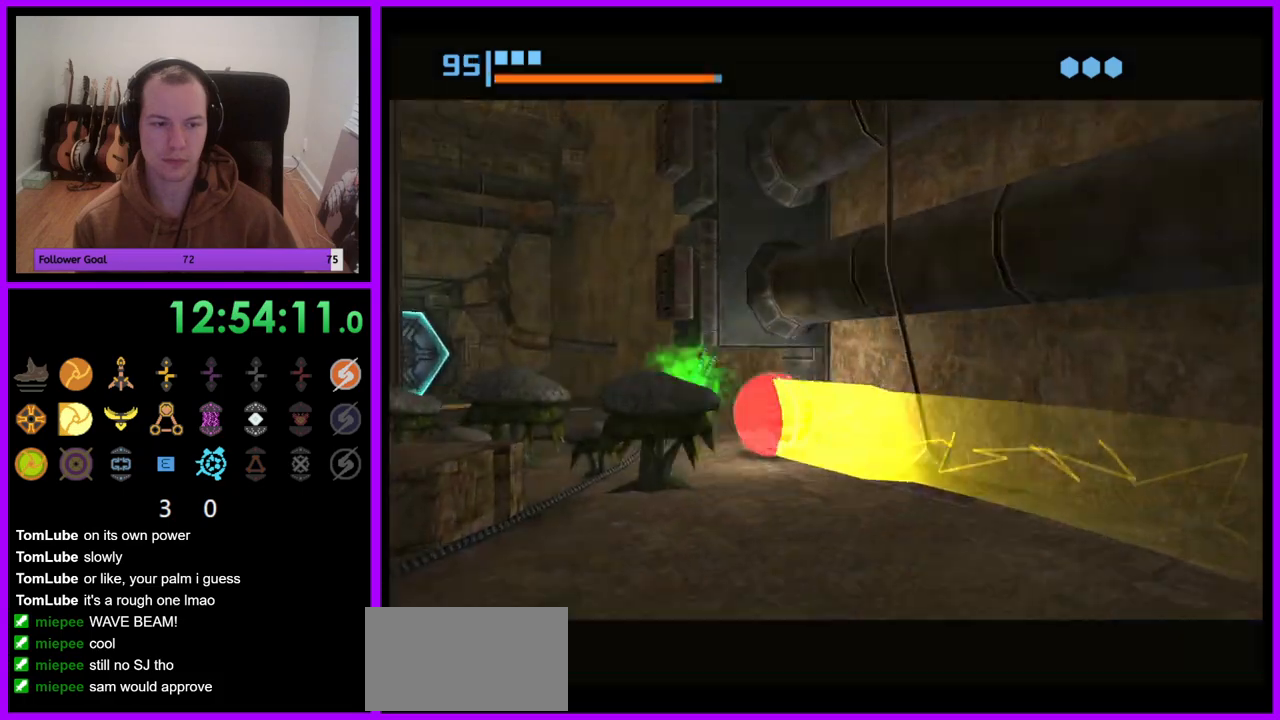
{"buttons": ["B"], "left_stick": "up", "right_stick": "center", "events": [[83, "left_stick", "up"], [283, "B", "down"]]}
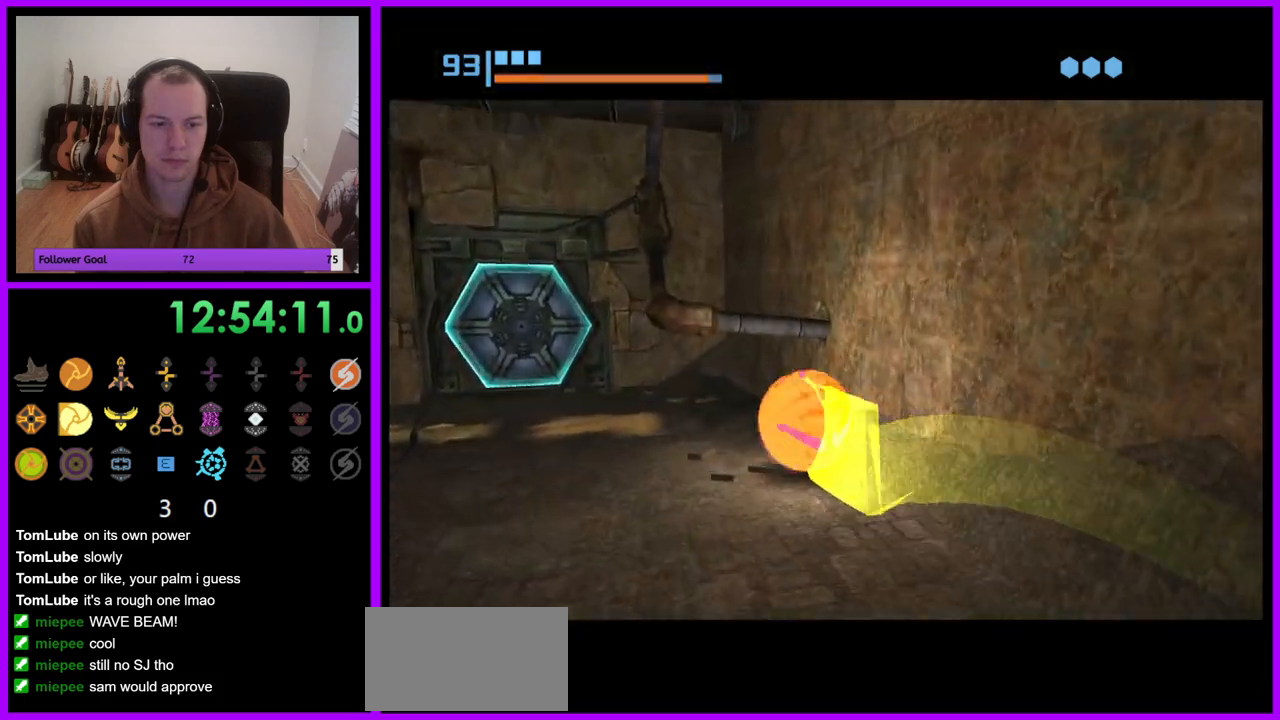
{"buttons": ["B"], "left_stick": "up-right", "right_stick": "center", "events": [[100, "left_stick", "left"], [417, "left_stick", "up"], [500, "left_stick", "up-right"]]}
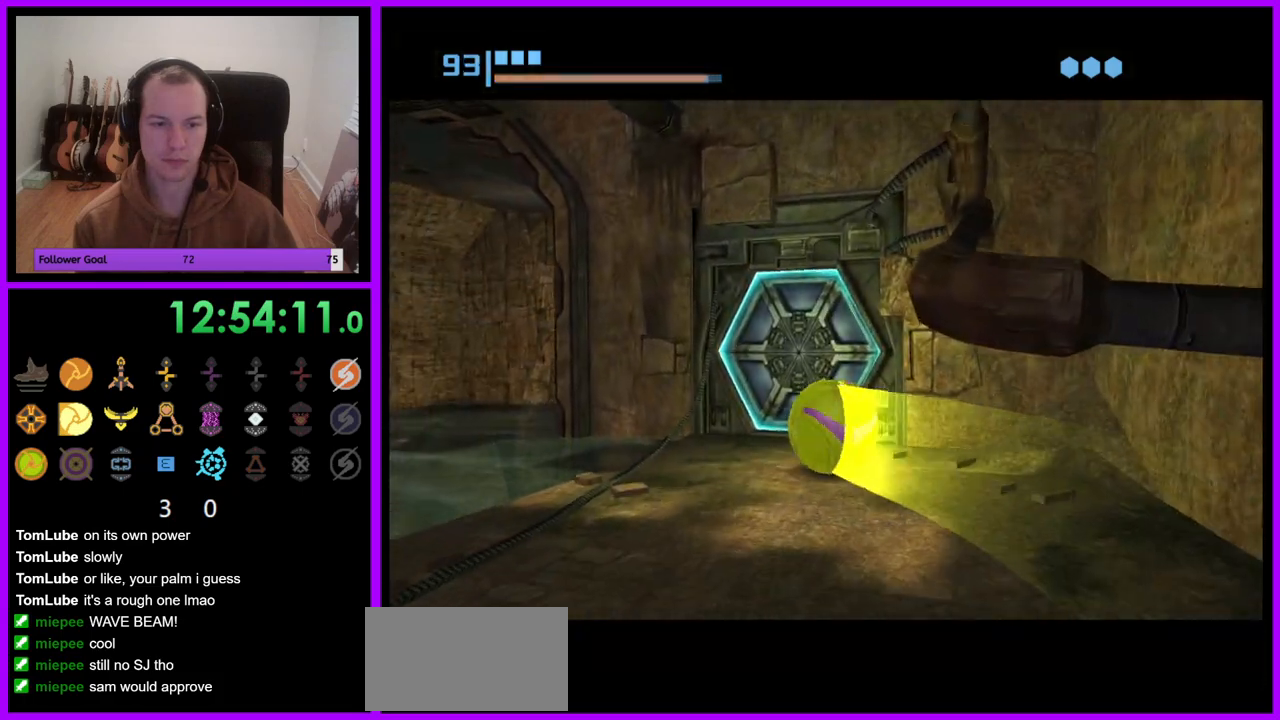
{"buttons": [], "left_stick": "down-right", "right_stick": "center", "events": [[150, "left_stick", "up"], [167, "A", "down"], [267, "left_stick", "center"], [300, "A", "up"], [300, "B", "up"], [333, "left_stick", "down-right"]]}
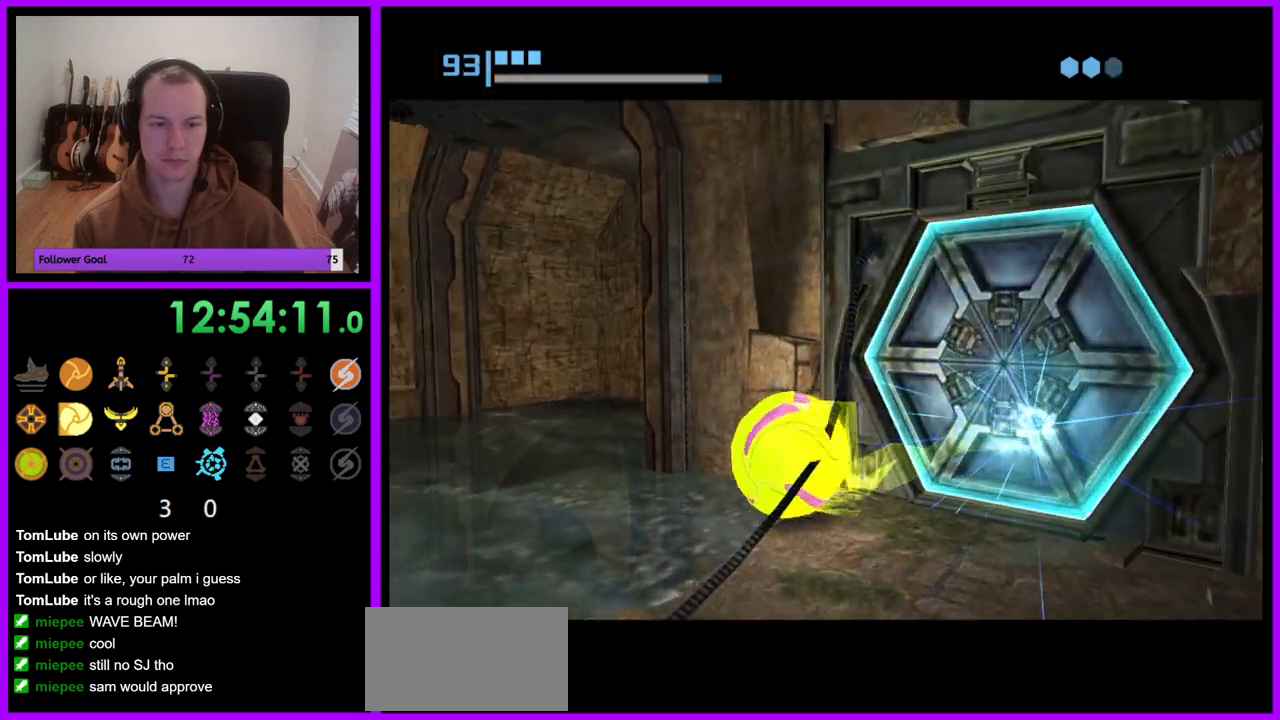
{"buttons": [], "left_stick": "up-left", "right_stick": "center", "events": [[83, "left_stick", "right"], [417, "left_stick", "up"], [467, "left_stick", "up-left"]]}
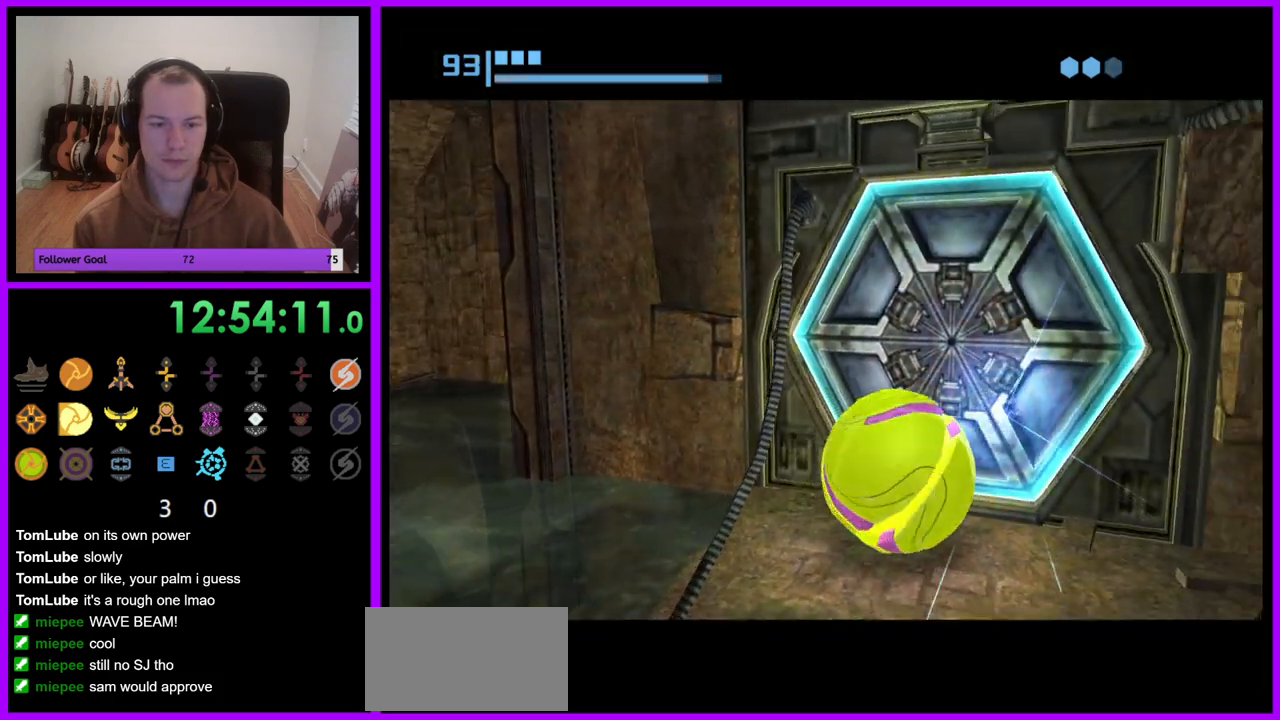
{"buttons": [], "left_stick": "center", "right_stick": "center", "events": [[67, "left_stick", "center"]]}
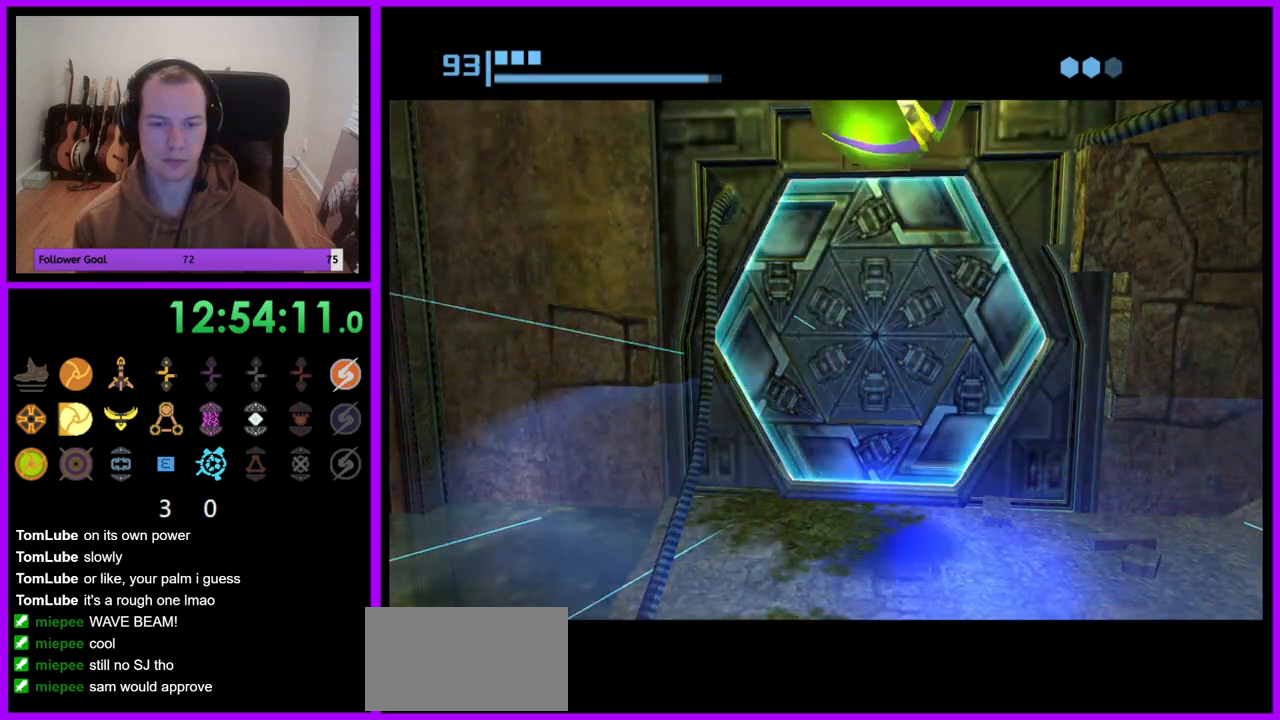
{"buttons": [], "left_stick": "up", "right_stick": "center", "events": [[50, "left_stick", "up-right"], [200, "left_stick", "center"], [317, "left_stick", "up"]]}
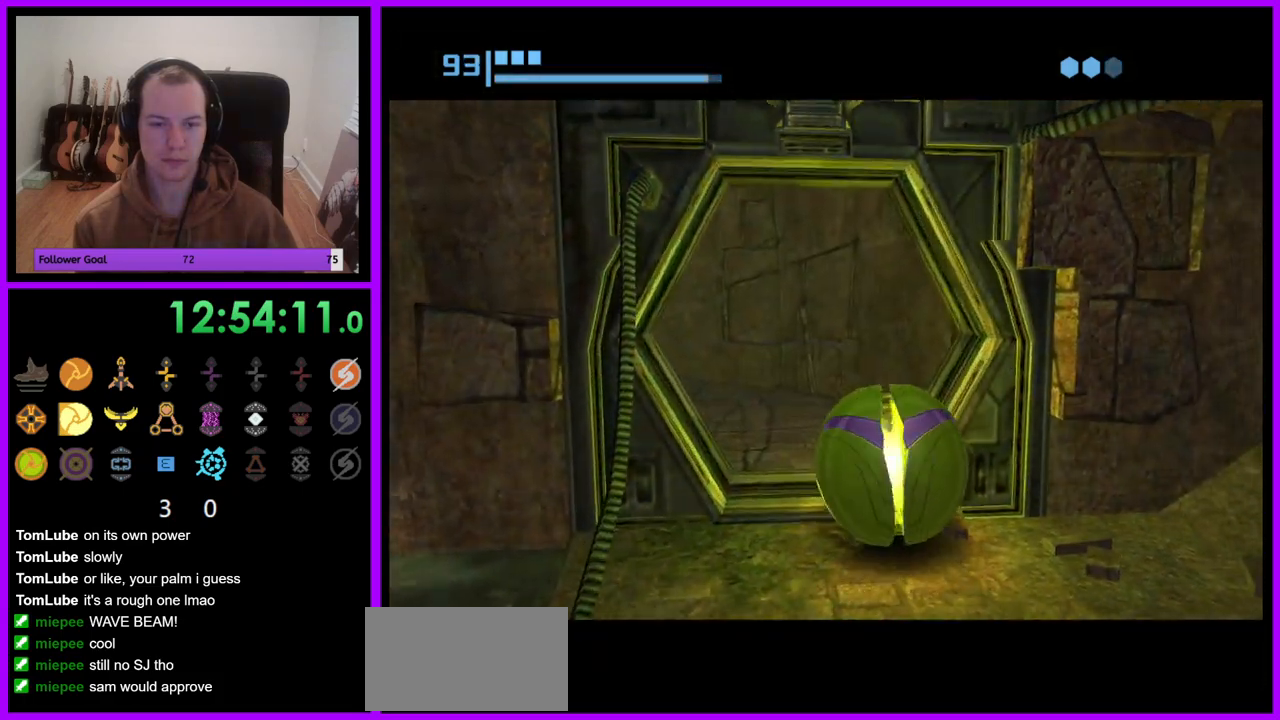
{"buttons": ["B"], "left_stick": "up", "right_stick": "center", "events": [[17, "B", "down"], [167, "left_stick", "up-left"], [300, "left_stick", "up"]]}
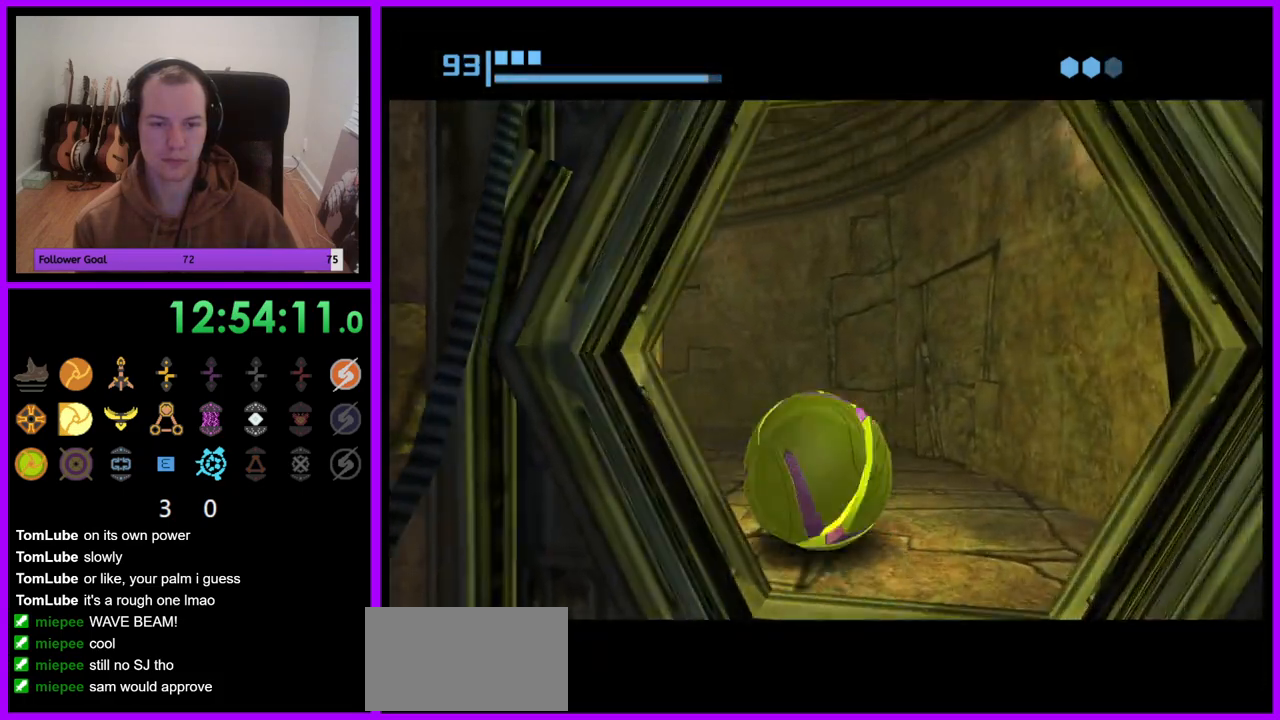
{"buttons": [], "left_stick": "up-left", "right_stick": "center", "events": [[100, "left_stick", "left"], [300, "B", "up"], [400, "left_stick", "up-left"]]}
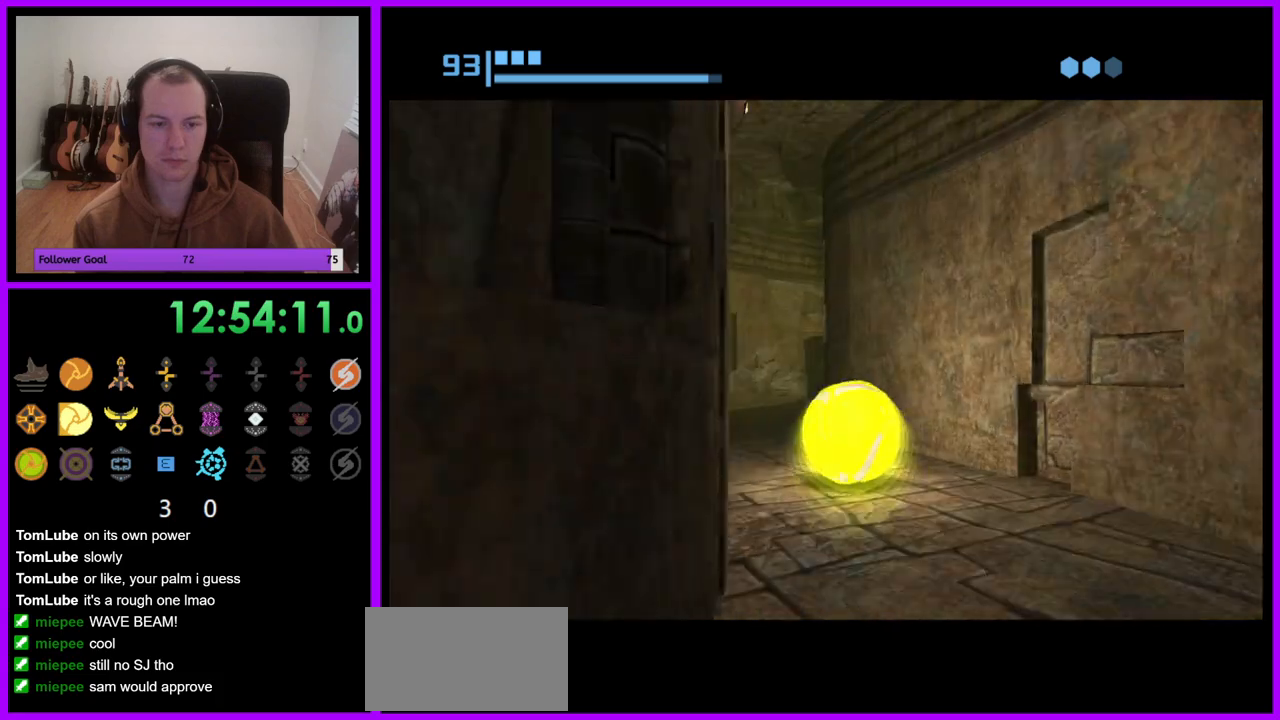
{"buttons": [], "left_stick": "right", "right_stick": "center", "events": [[83, "left_stick", "up"], [300, "left_stick", "right"]]}
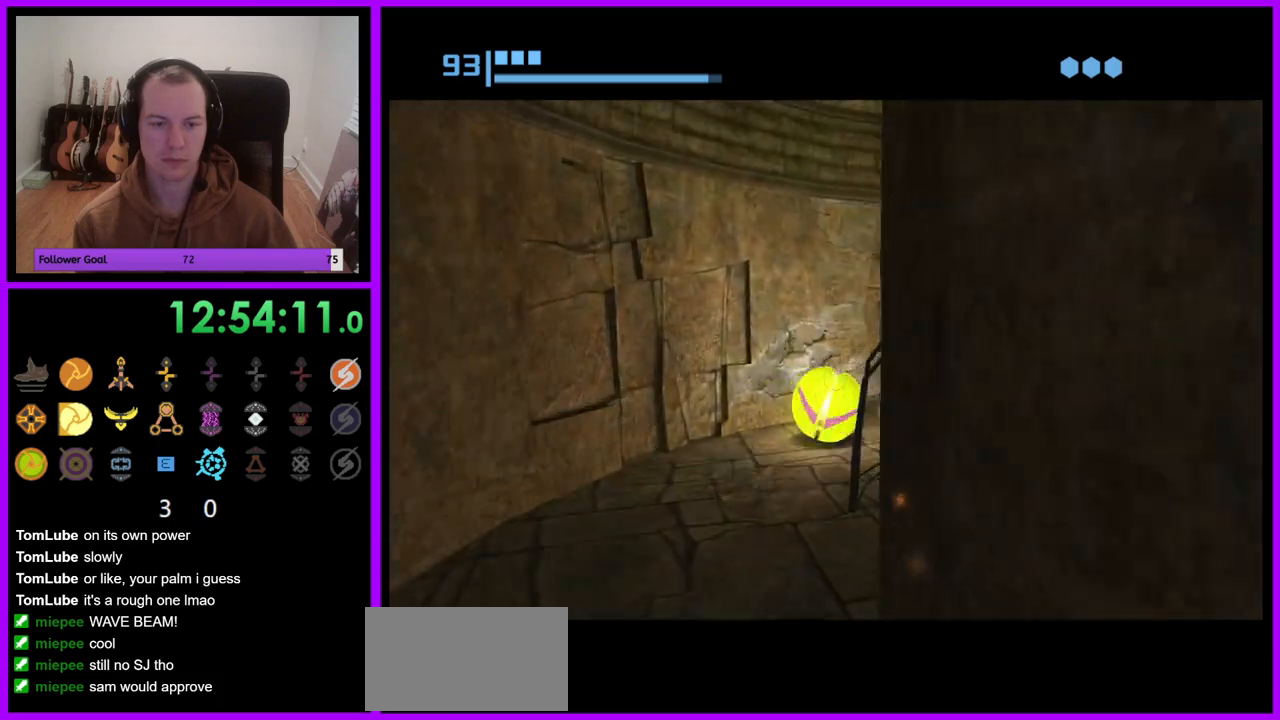
{"buttons": ["A"], "left_stick": "center", "right_stick": "center", "events": [[200, "left_stick", "up-right"], [483, "left_stick", "center"], [500, "A", "down"]]}
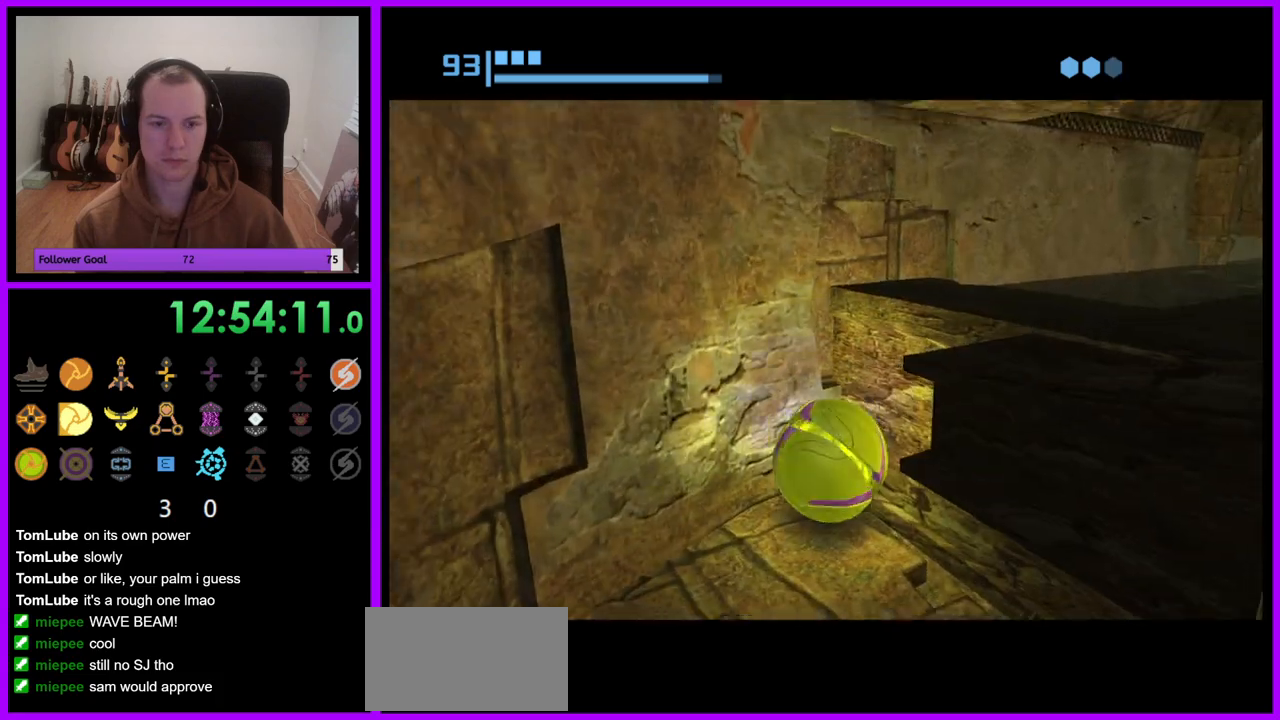
{"buttons": [], "left_stick": "center", "right_stick": "center", "events": [[100, "A", "up"]]}
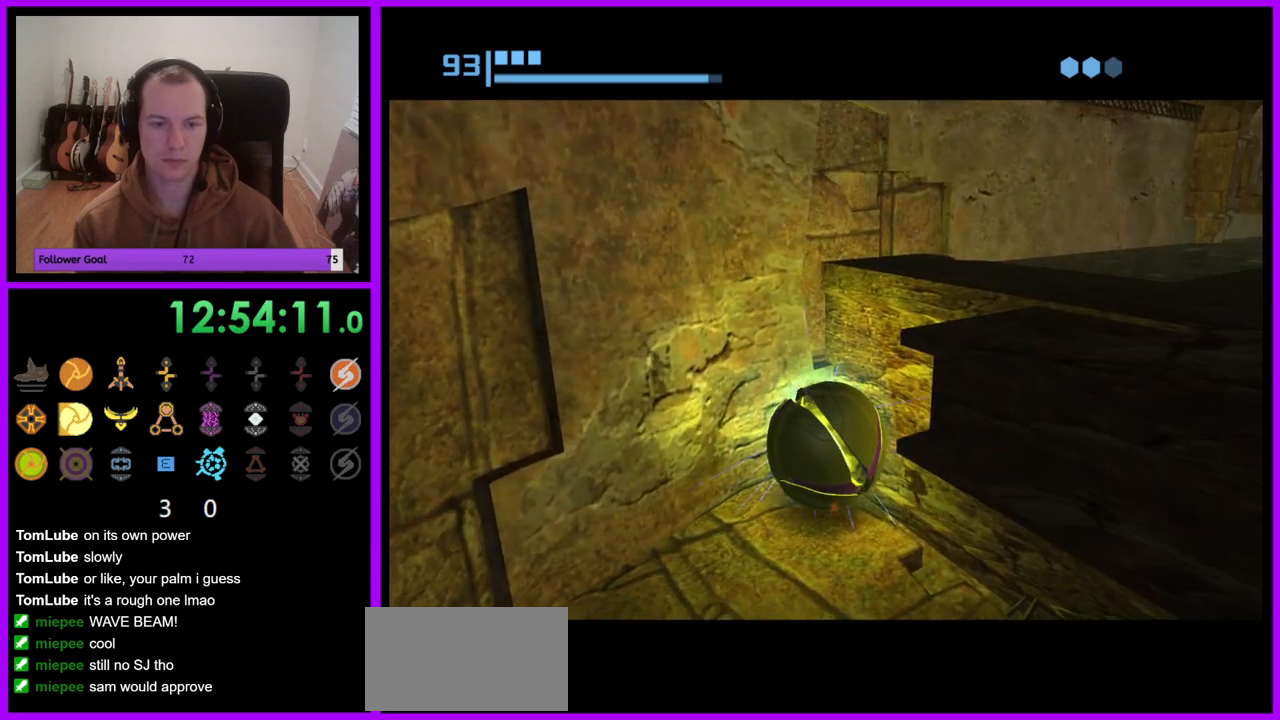
{"buttons": [], "left_stick": "up-right", "right_stick": "center", "events": [[450, "left_stick", "up-right"]]}
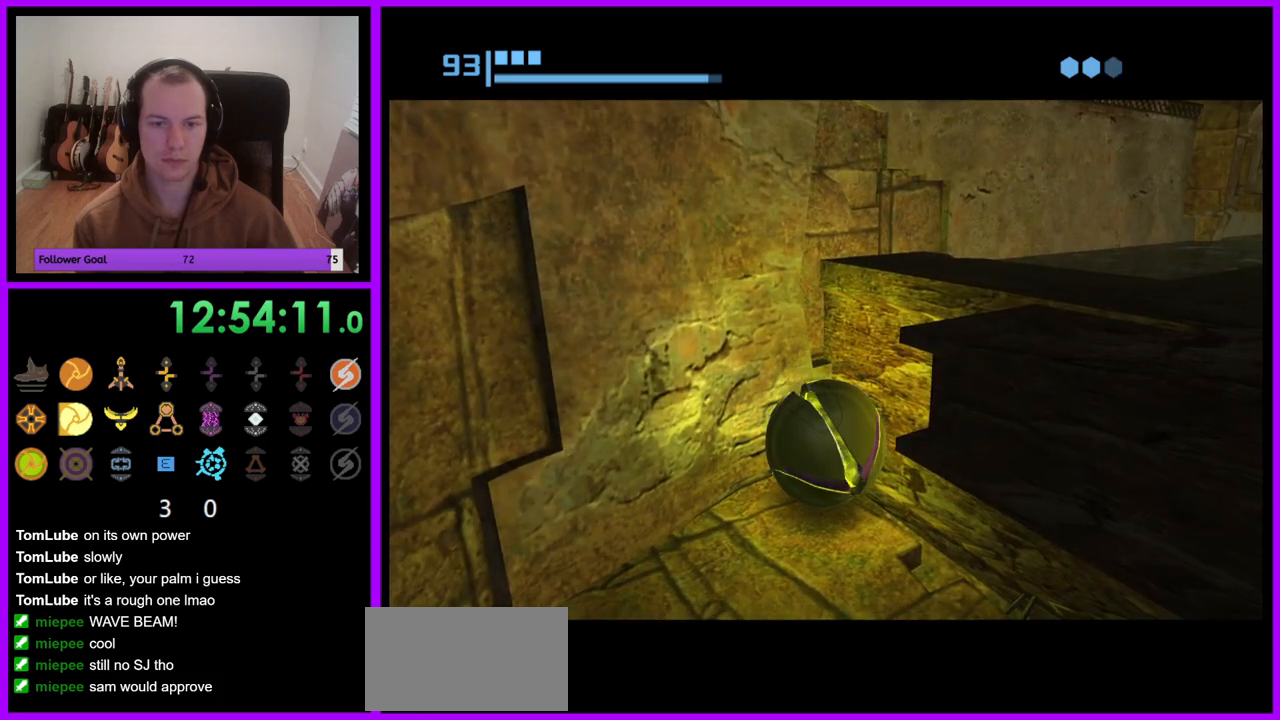
{"buttons": ["B"], "left_stick": "up-right", "right_stick": "center", "events": [[33, "B", "down"]]}
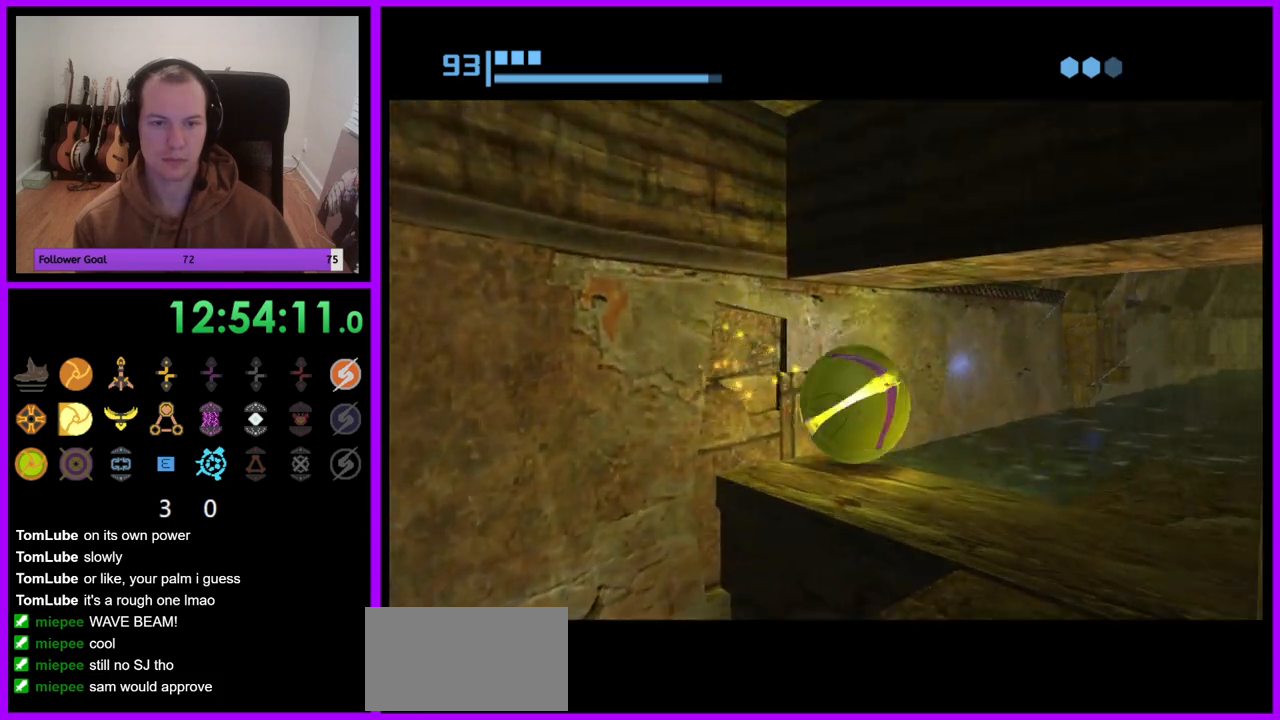
{"buttons": ["B"], "left_stick": "up", "right_stick": "center", "events": [[133, "left_stick", "up"], [233, "B", "up"], [400, "B", "down"]]}
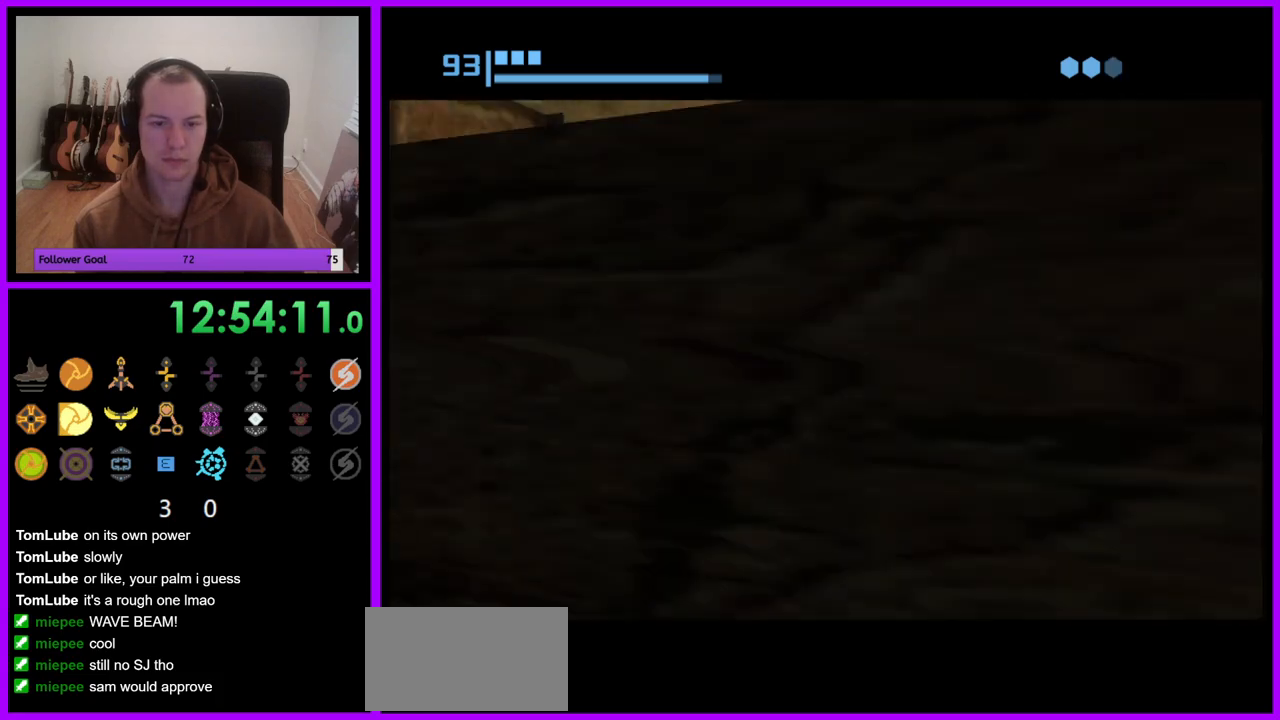
{"buttons": ["B"], "left_stick": "up", "right_stick": "center", "events": [[350, "B", "up"], [467, "B", "down"]]}
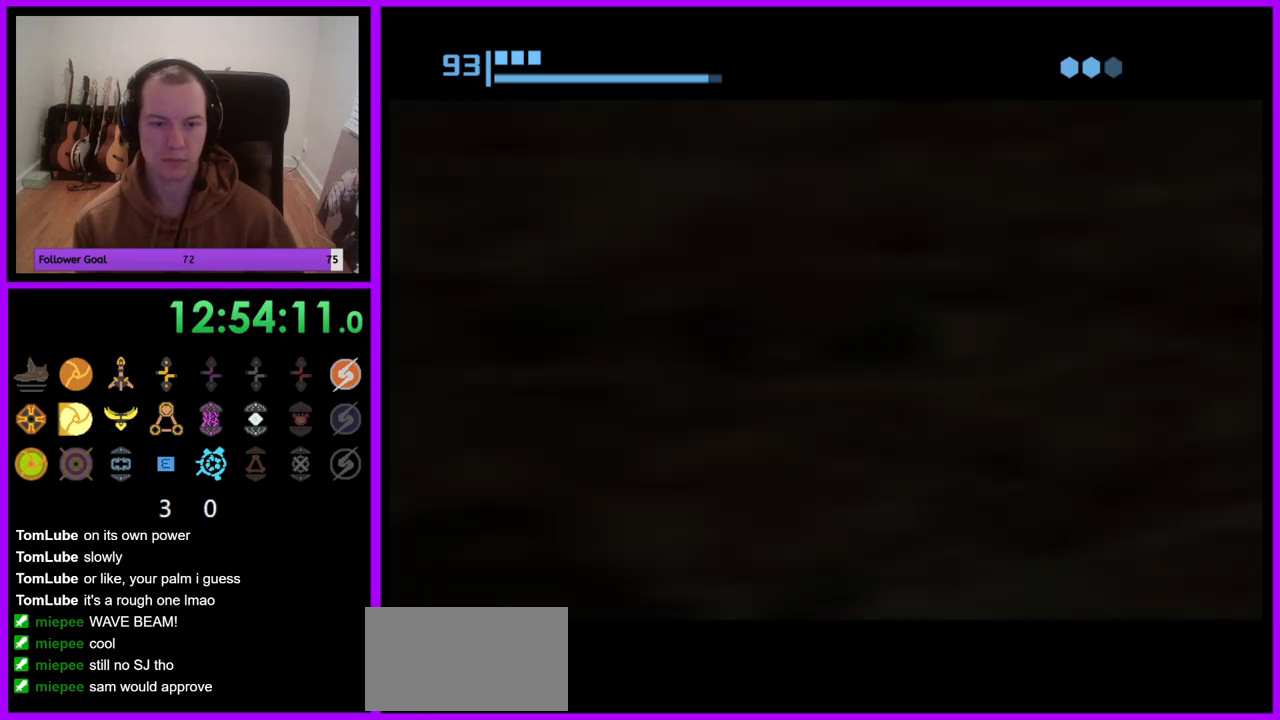
{"buttons": [], "left_stick": "up", "right_stick": "center", "events": [[50, "left_stick", "up-left"], [283, "left_stick", "up"], [450, "B", "up"]]}
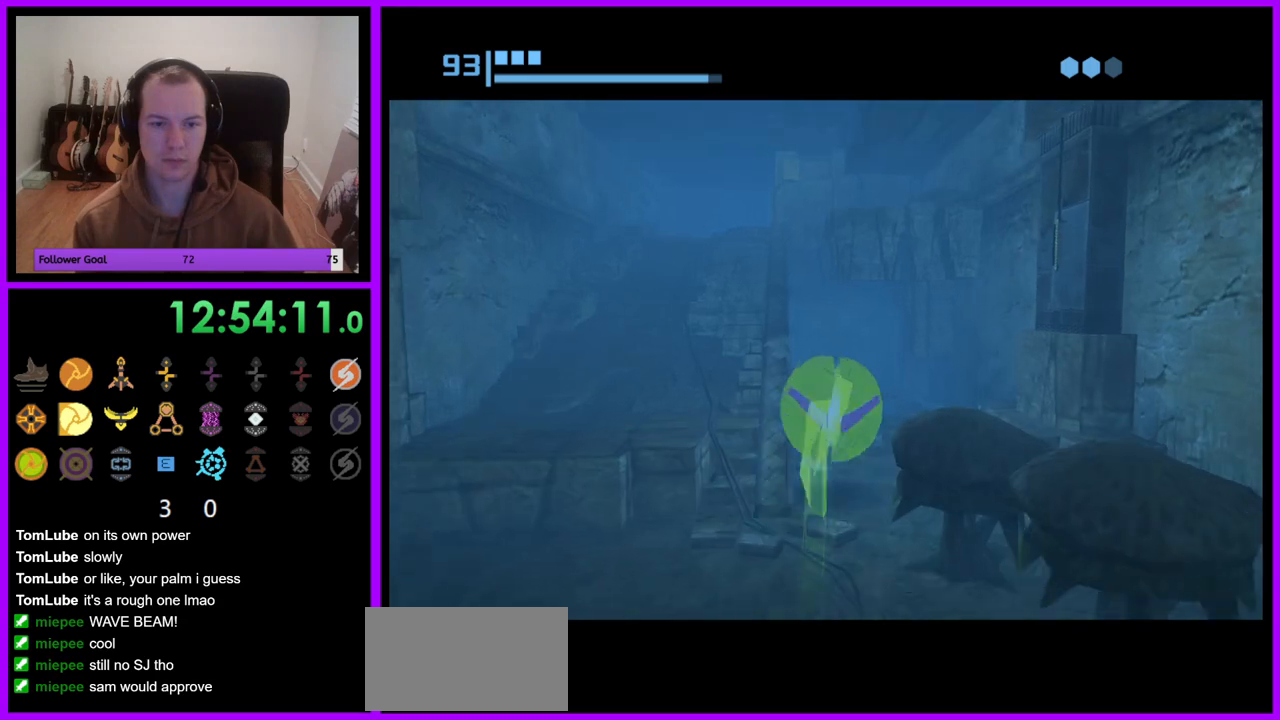
{"buttons": [], "left_stick": "down-left", "right_stick": "center", "events": [[67, "B", "down"], [83, "left_stick", "up-left"], [283, "left_stick", "left"], [417, "B", "up"], [450, "left_stick", "down-left"]]}
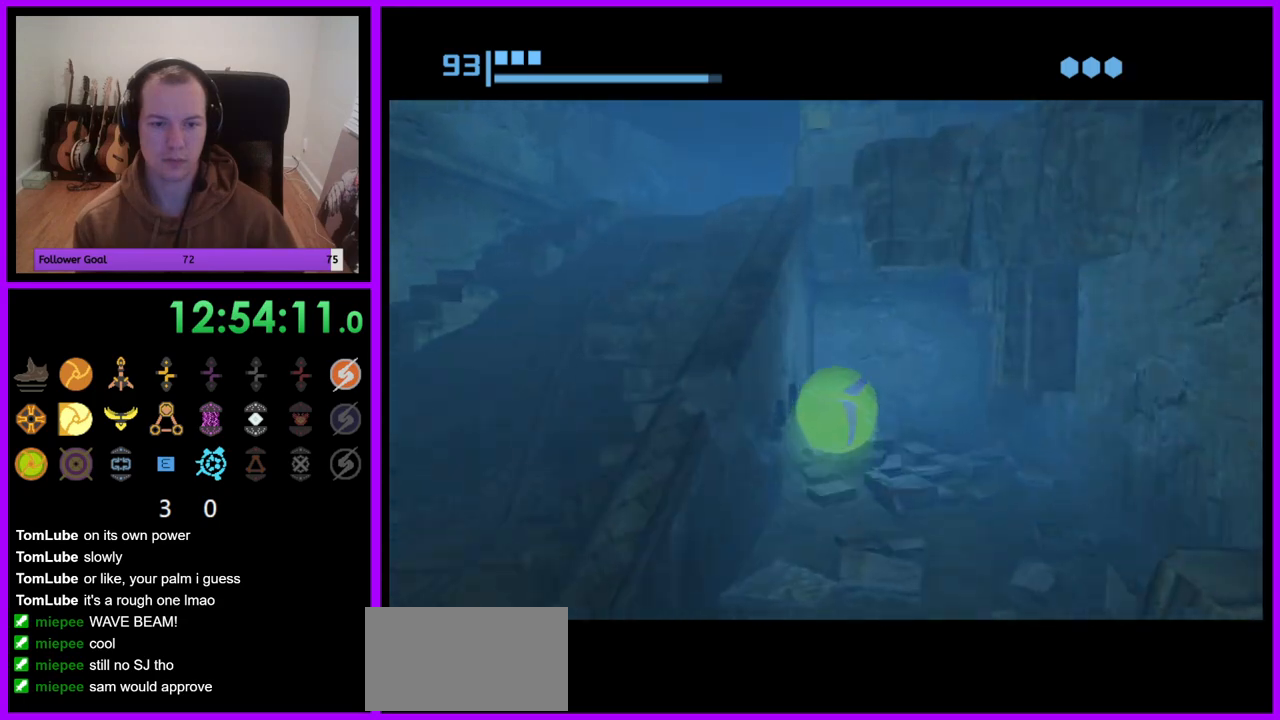
{"buttons": [], "left_stick": "center", "right_stick": "center", "events": [[50, "A", "down"], [50, "X", "down"], [100, "A", "up"], [100, "X", "up"], [200, "left_stick", "down"], [317, "left_stick", "center"]]}
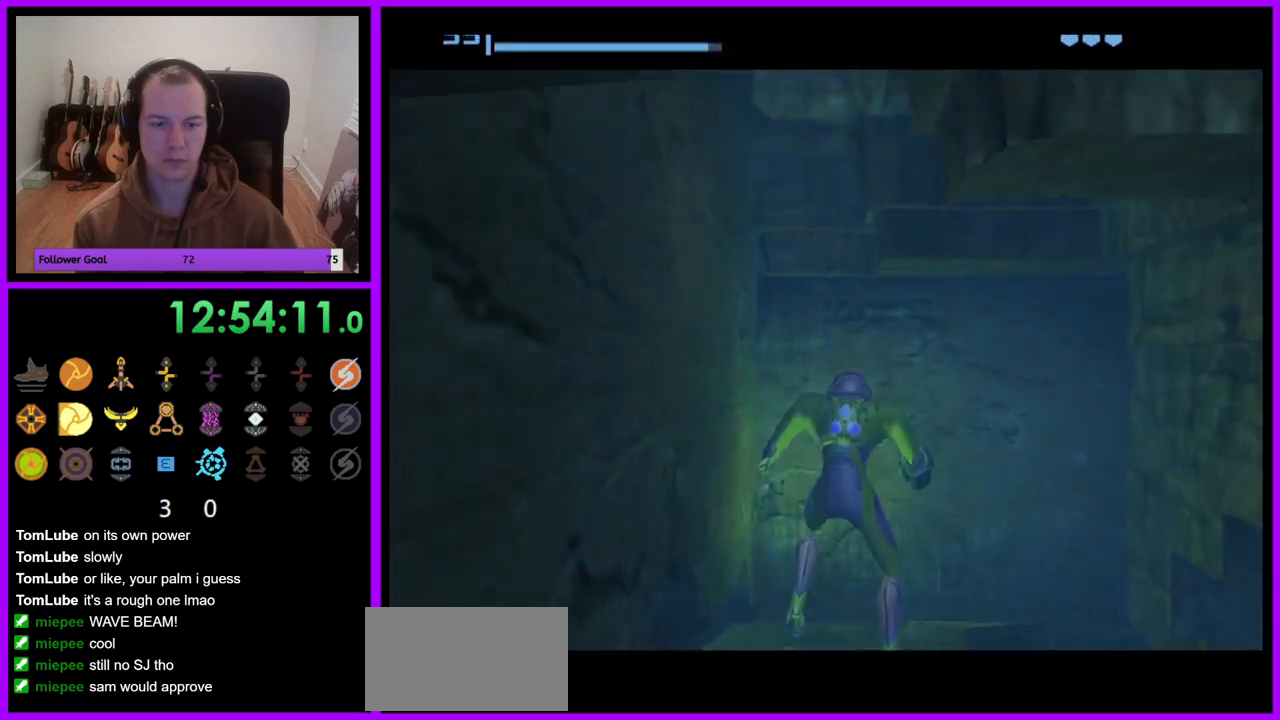
{"buttons": [], "left_stick": "down", "right_stick": "center", "events": [[283, "left_stick", "down"]]}
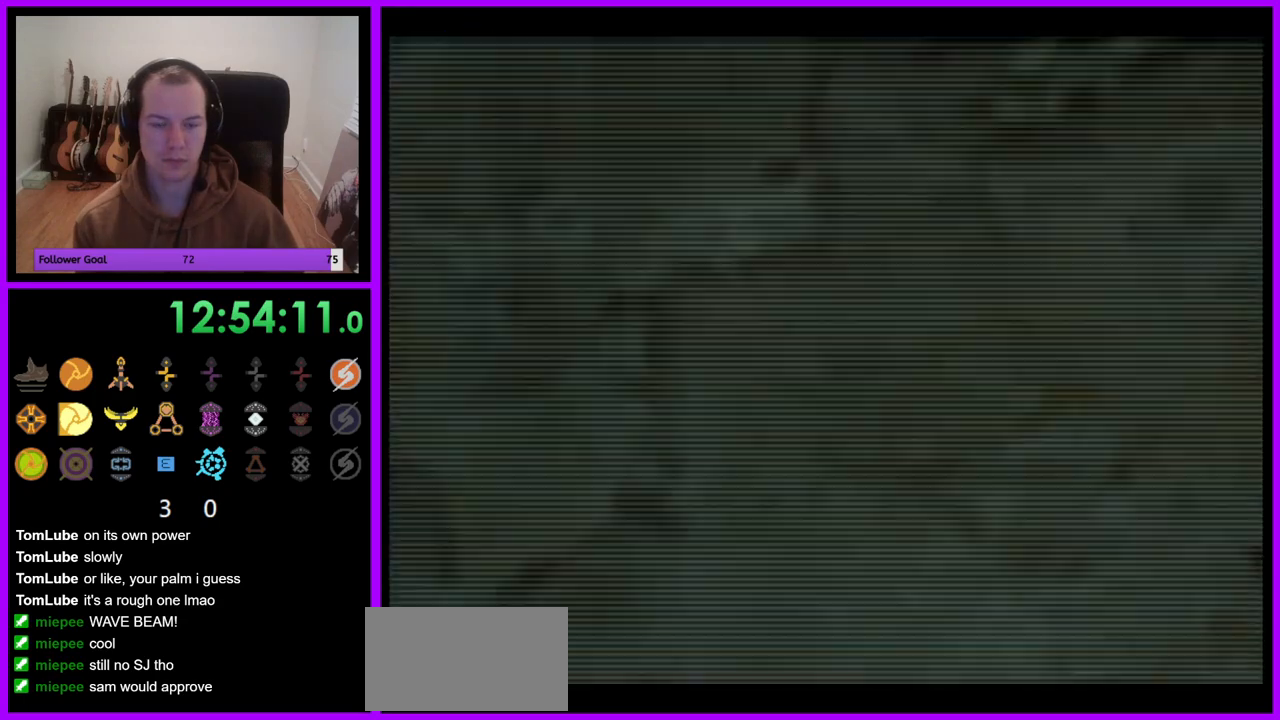
{"buttons": ["B", "L1"], "left_stick": "down", "right_stick": "center", "events": [[183, "L1", "down"], [317, "B", "down"]]}
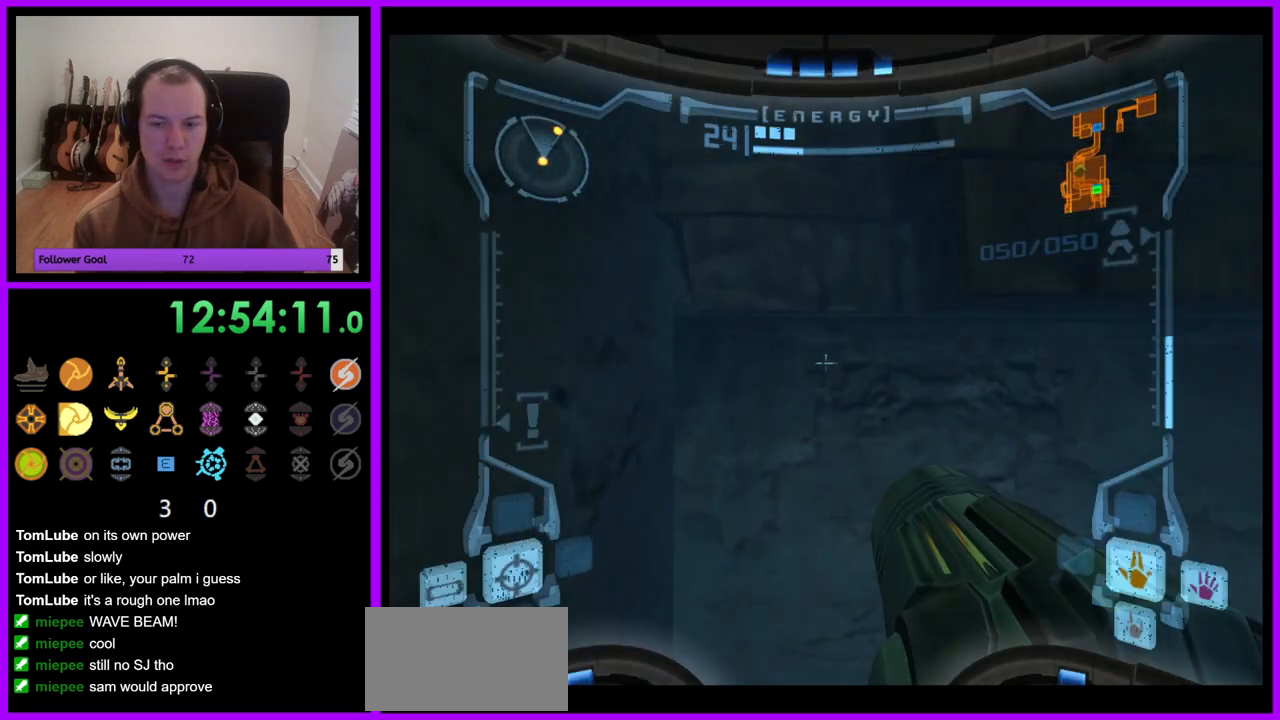
{"buttons": ["L1"], "left_stick": "down-left", "right_stick": "center", "events": [[200, "left_stick", "down-left"], [367, "B", "up"]]}
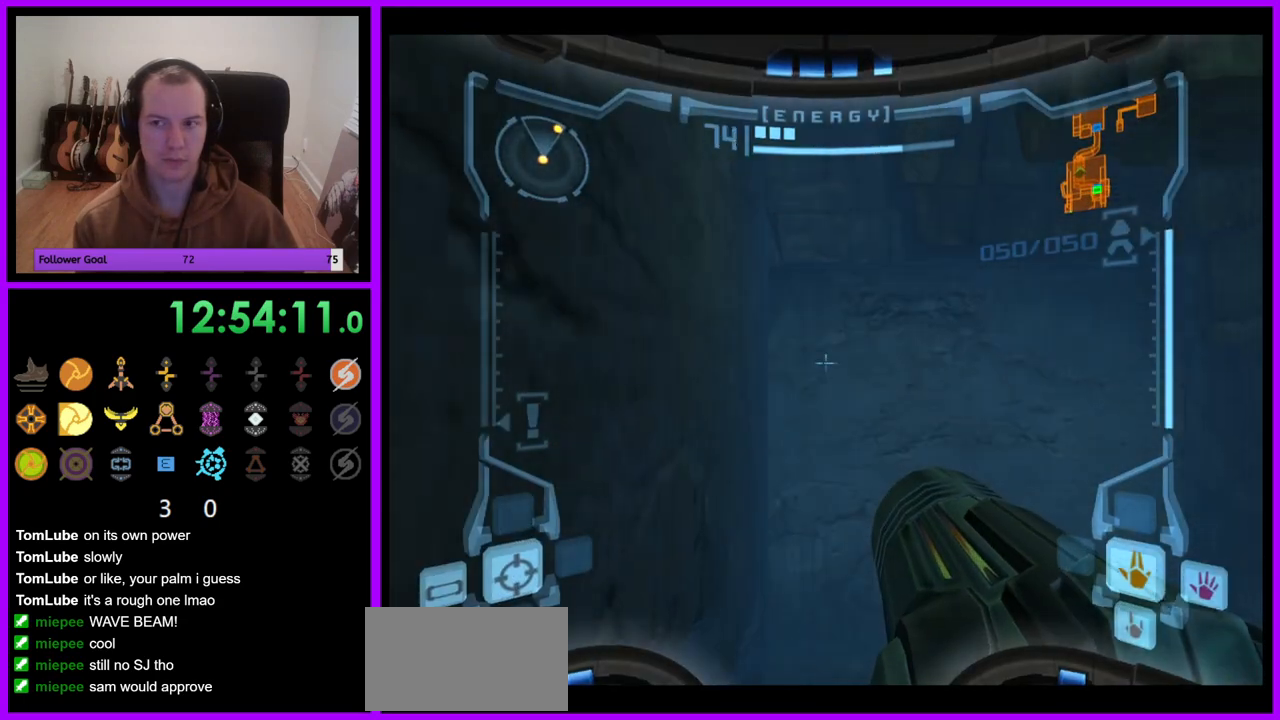
{"buttons": ["L1"], "left_stick": "down-left", "right_stick": "center", "events": [[33, "B", "down"], [167, "B", "up"], [200, "left_stick", "down"], [350, "B", "down"], [450, "B", "up"], [450, "left_stick", "down-left"]]}
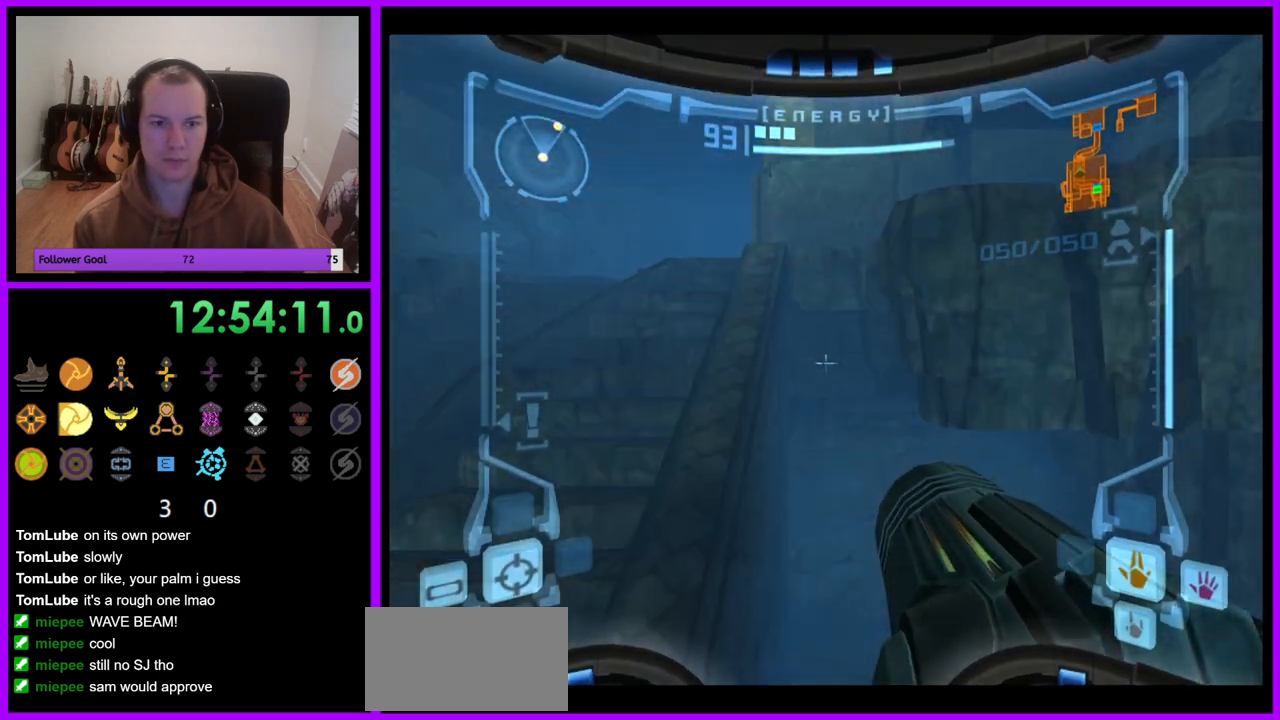
{"buttons": ["B", "L1"], "left_stick": "left", "right_stick": "center", "events": [[50, "left_stick", "left"], [467, "B", "down"]]}